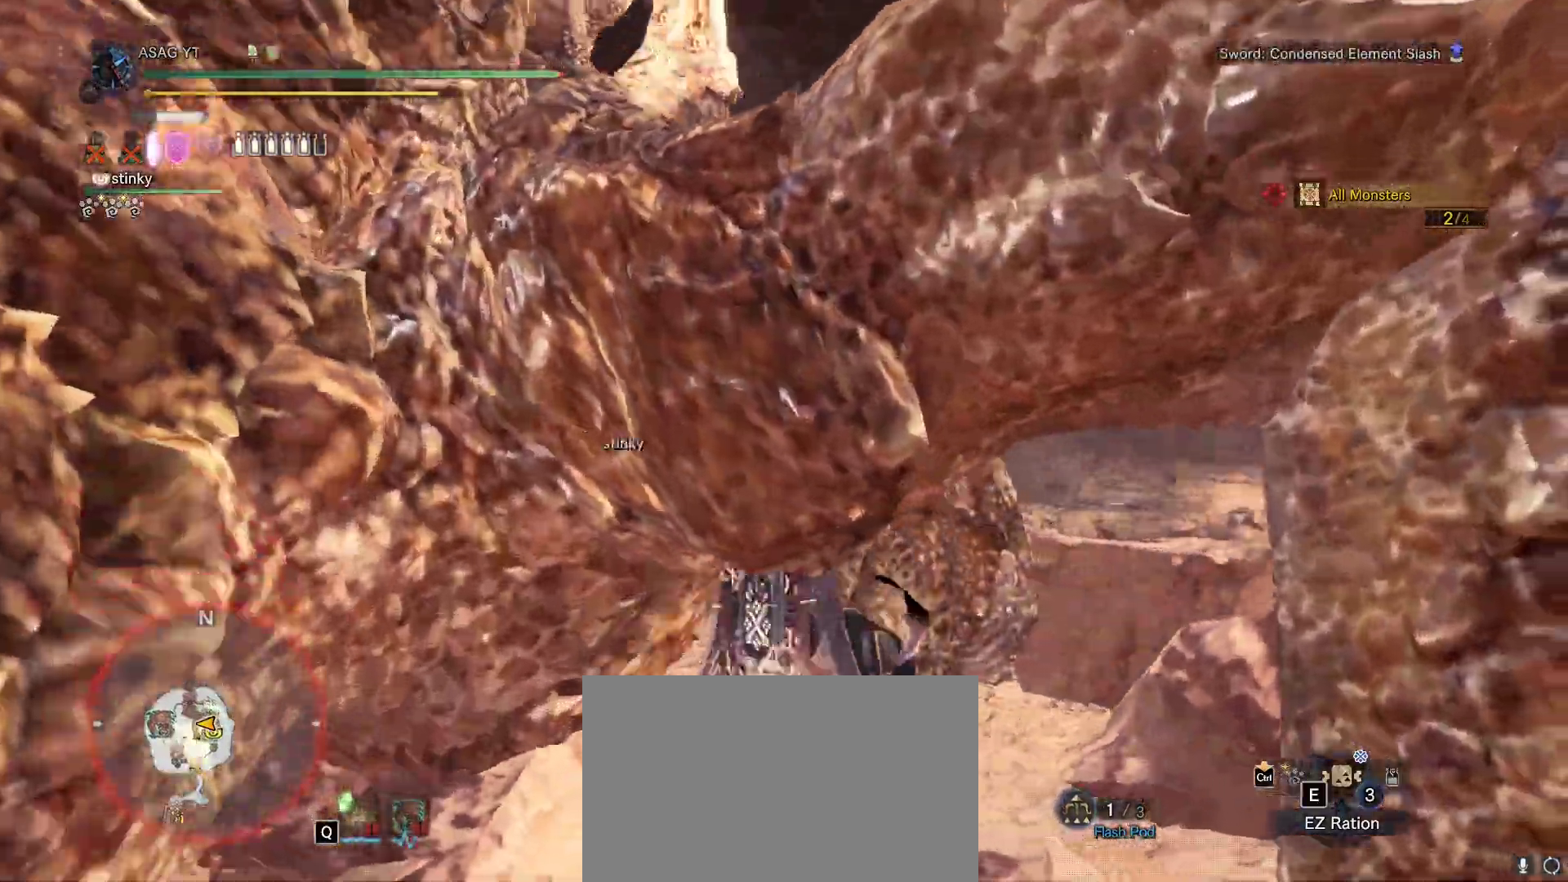
Gameplay with keyboard and mouse; each line is a JSON object with the keys and mouse buttons held at the frame after it. "events" lists presses ("down") and releases ("up") of "1", "2", "3", "4", "5", "a", "alt", "c", "caps_lock", "ctrl", "d", "e", "f", "g", "q", "r", "s", "shift", "space", "t", "tab", "v", "w", "x", "z", "mouse_left", "mouse_wheel" and "mouse_right" between this image and that frame as [ms after this image, input, new state], when the widget could be followed in between. "mouse_left", "mouse_wheel", "mouse_right" = the "left", "wheel", "right" buttons of the "mouse" list. No other keys are recorded. "wheel" means that the mouse wheel is clicked or scrolled. Not read: mouse_move.
{"keys": ["w"], "mouse": ["left"], "events": []}
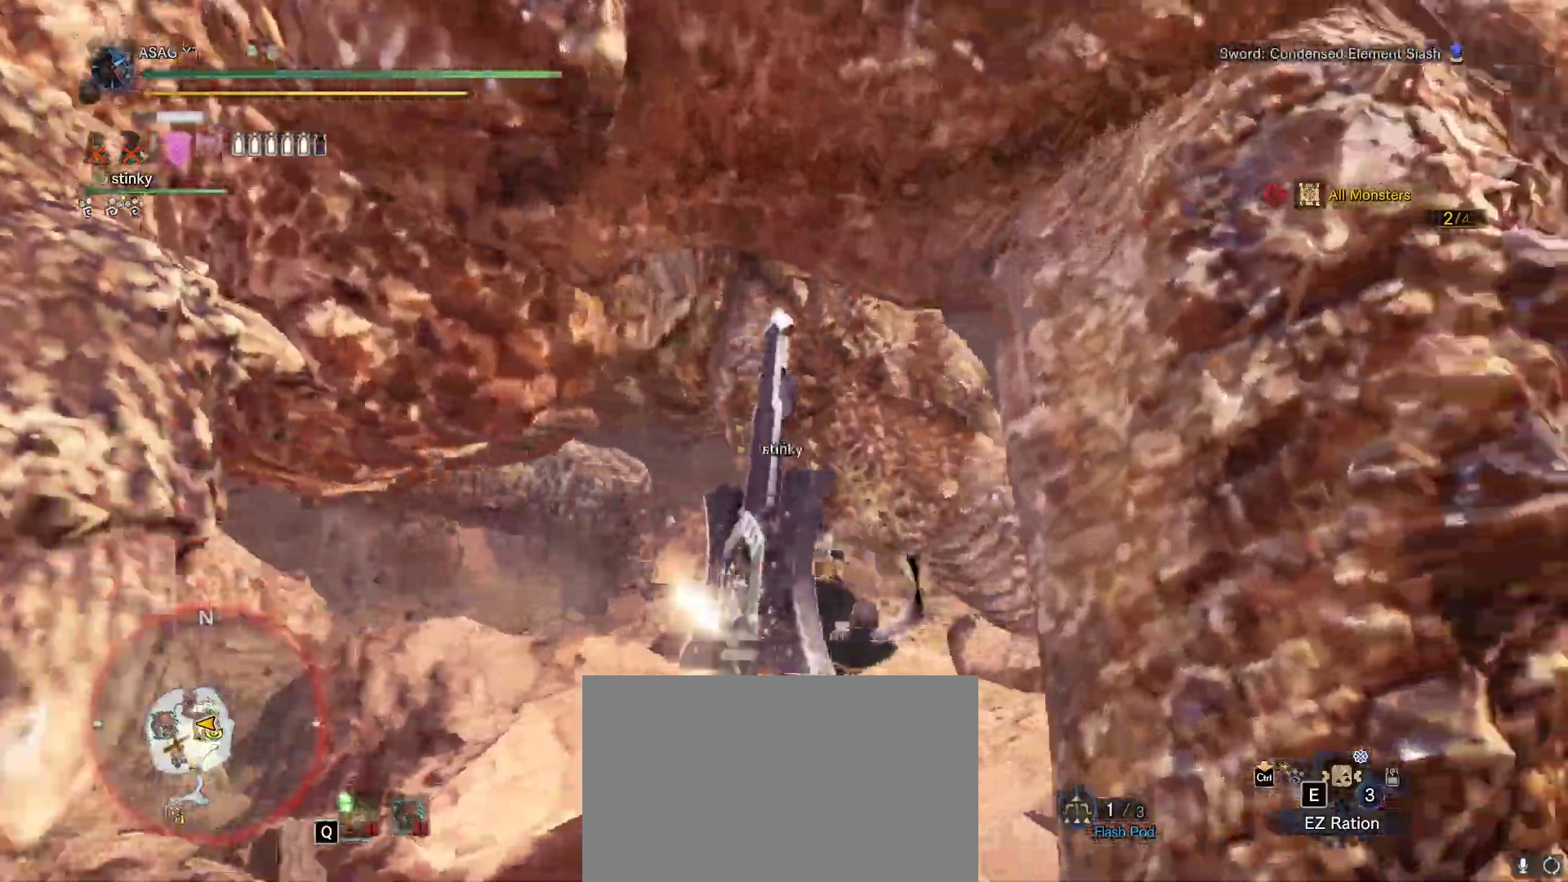
{"keys": ["w"], "mouse": []}
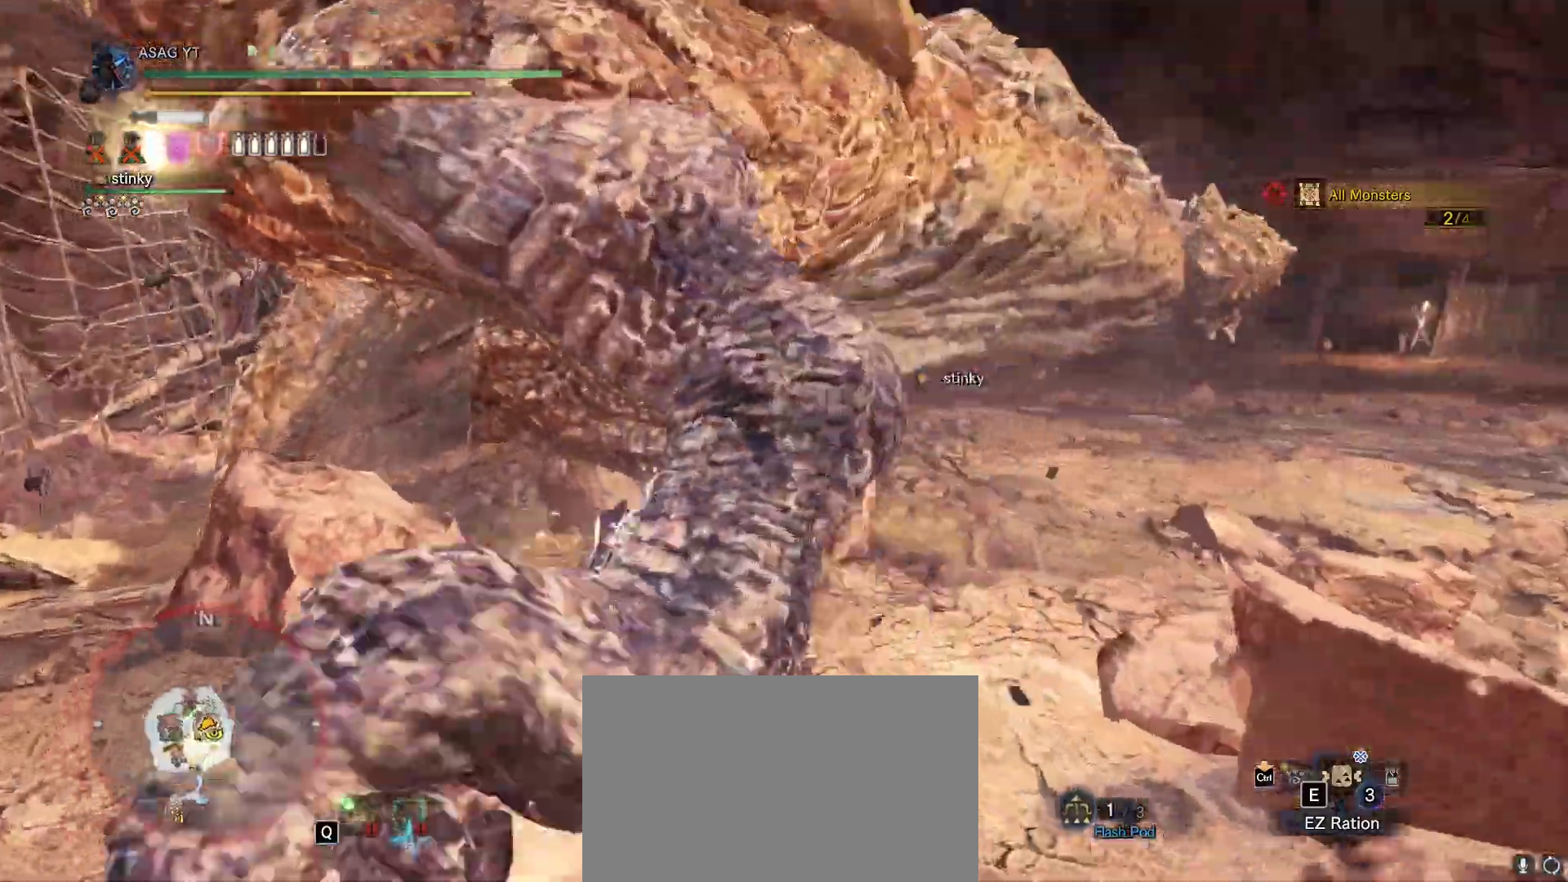
{"keys": ["w"], "mouse": [], "events": []}
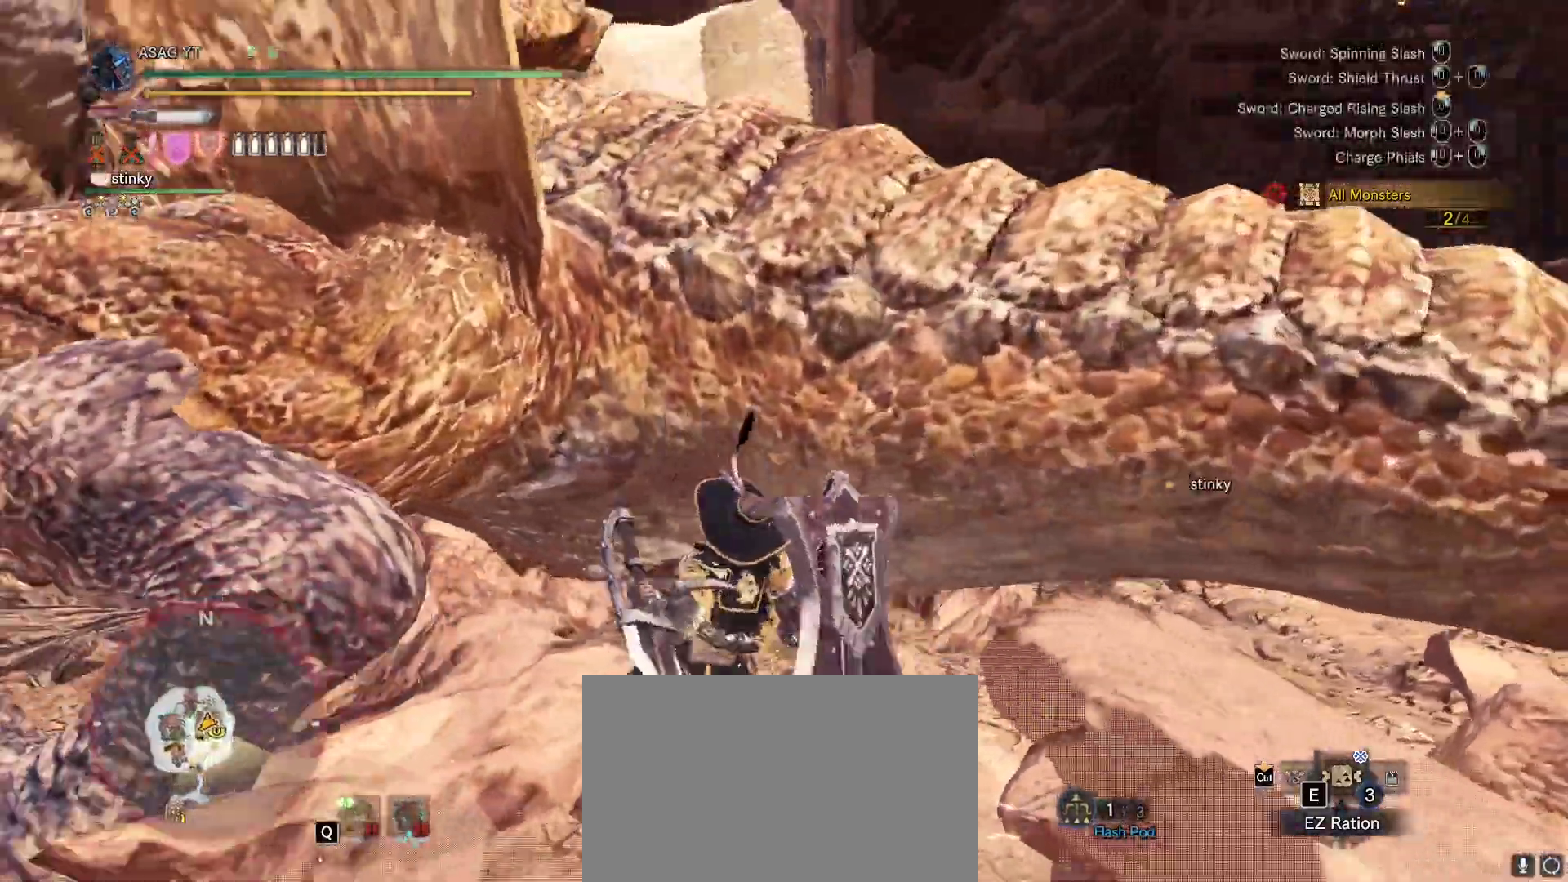
{"keys": ["w"], "mouse": [], "events": []}
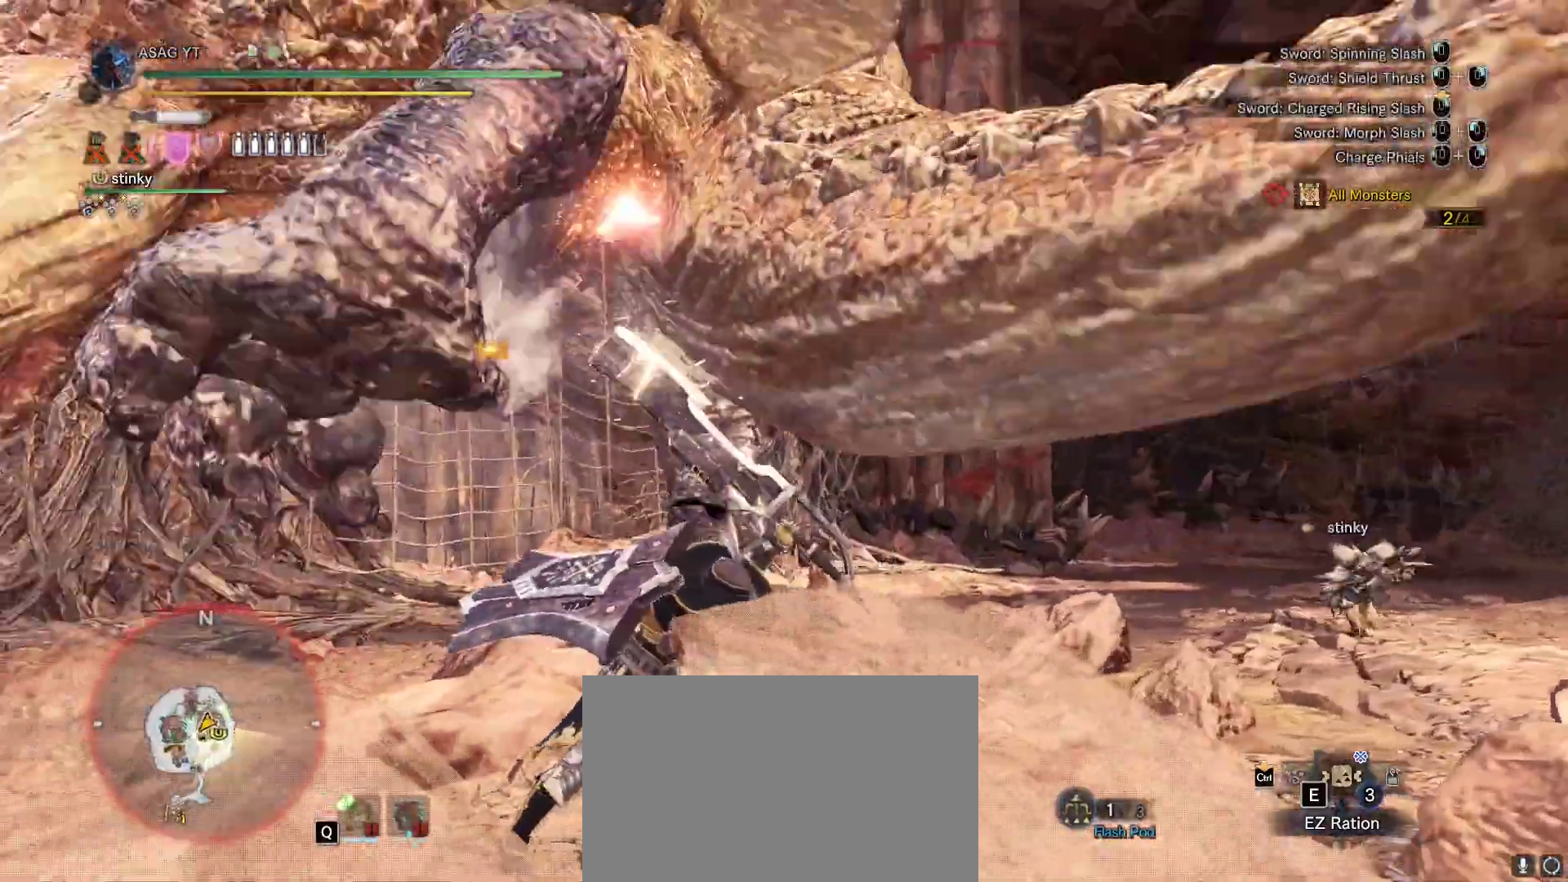
{"keys": ["w"], "mouse": [], "events": []}
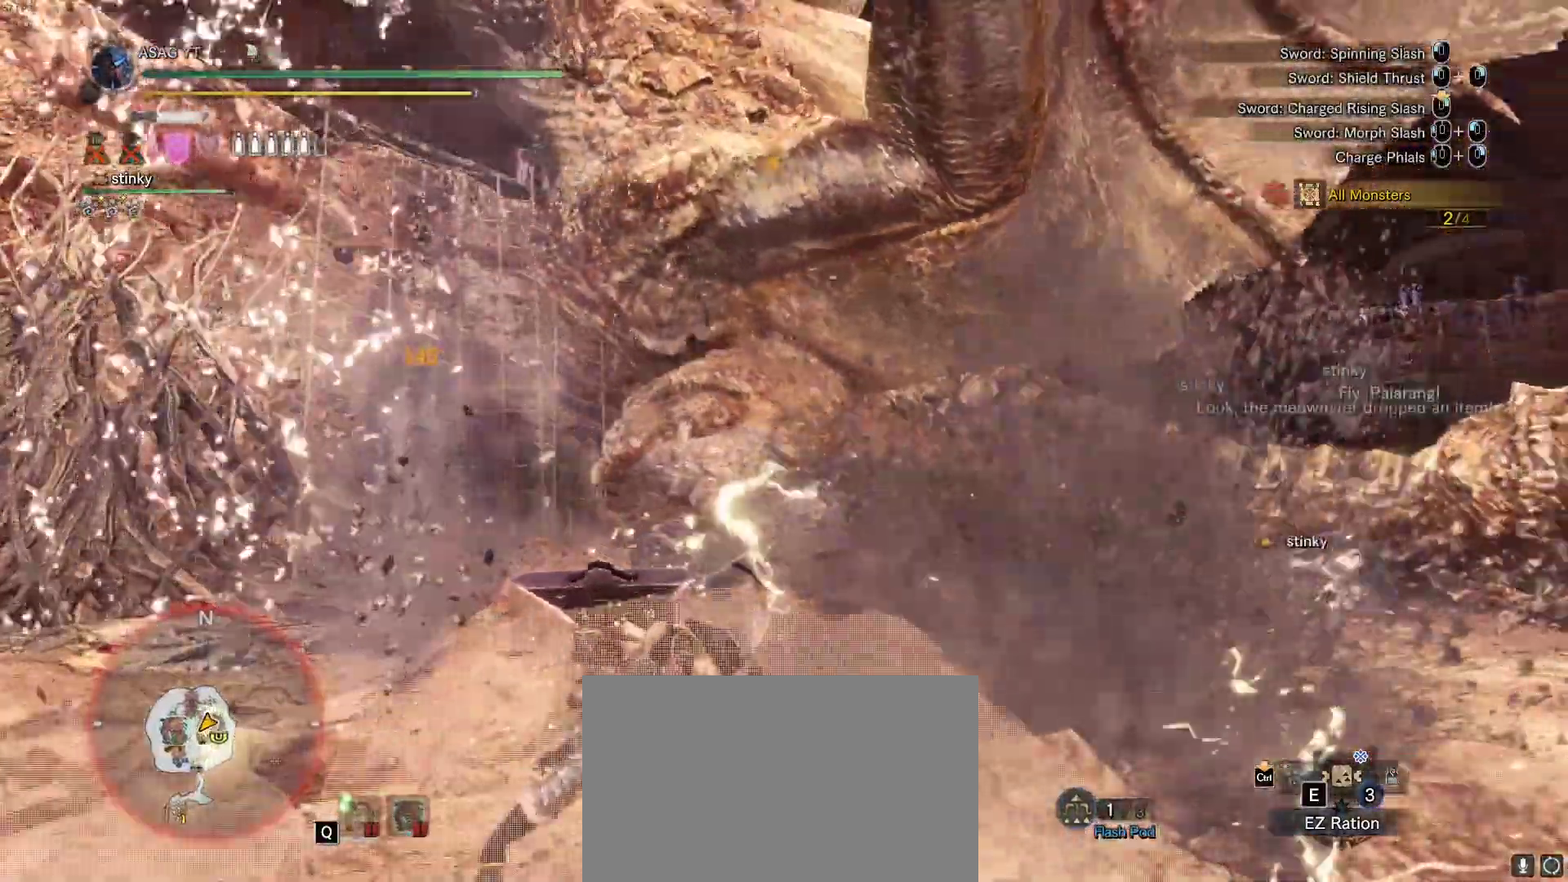
{"keys": ["w"], "mouse": [], "events": [[183, "space", "down"], [333, "space", "up"]]}
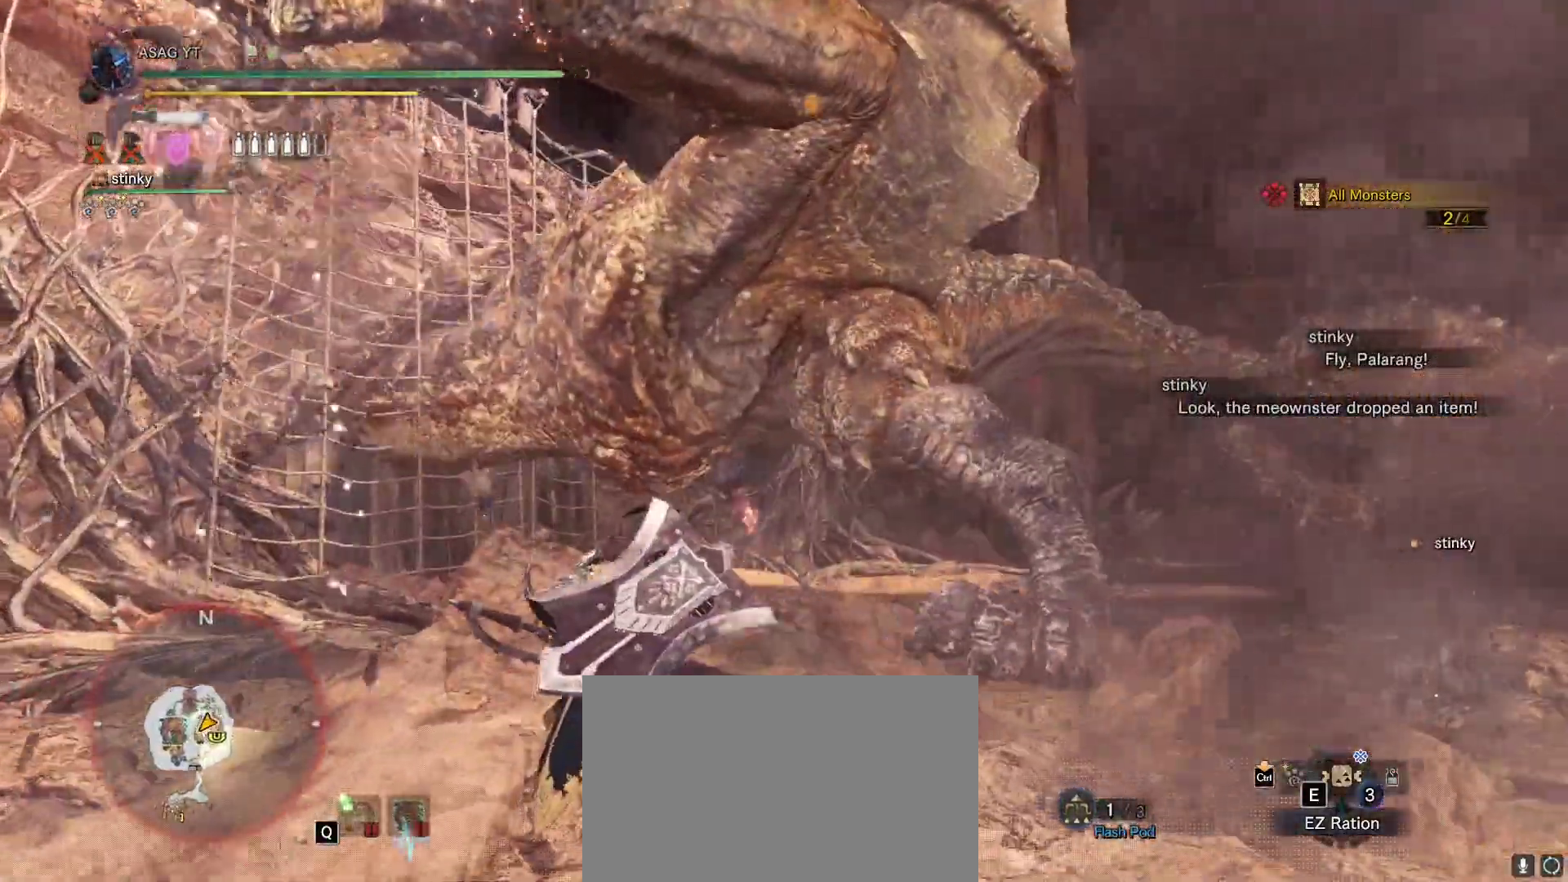
{"keys": ["w"], "mouse": [], "events": []}
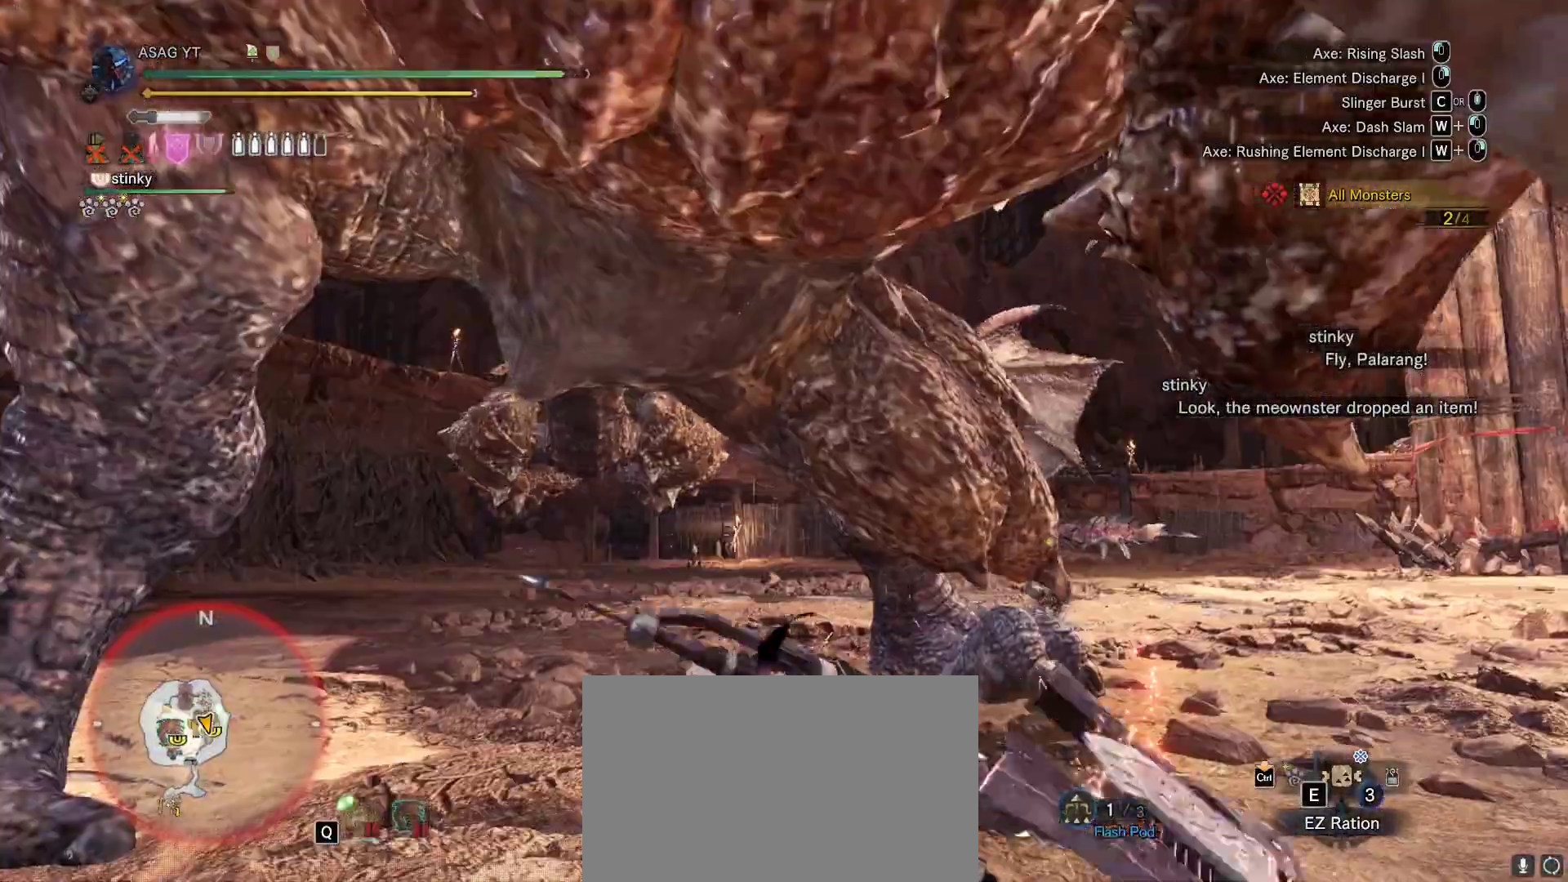
{"keys": ["w"], "mouse": [], "events": []}
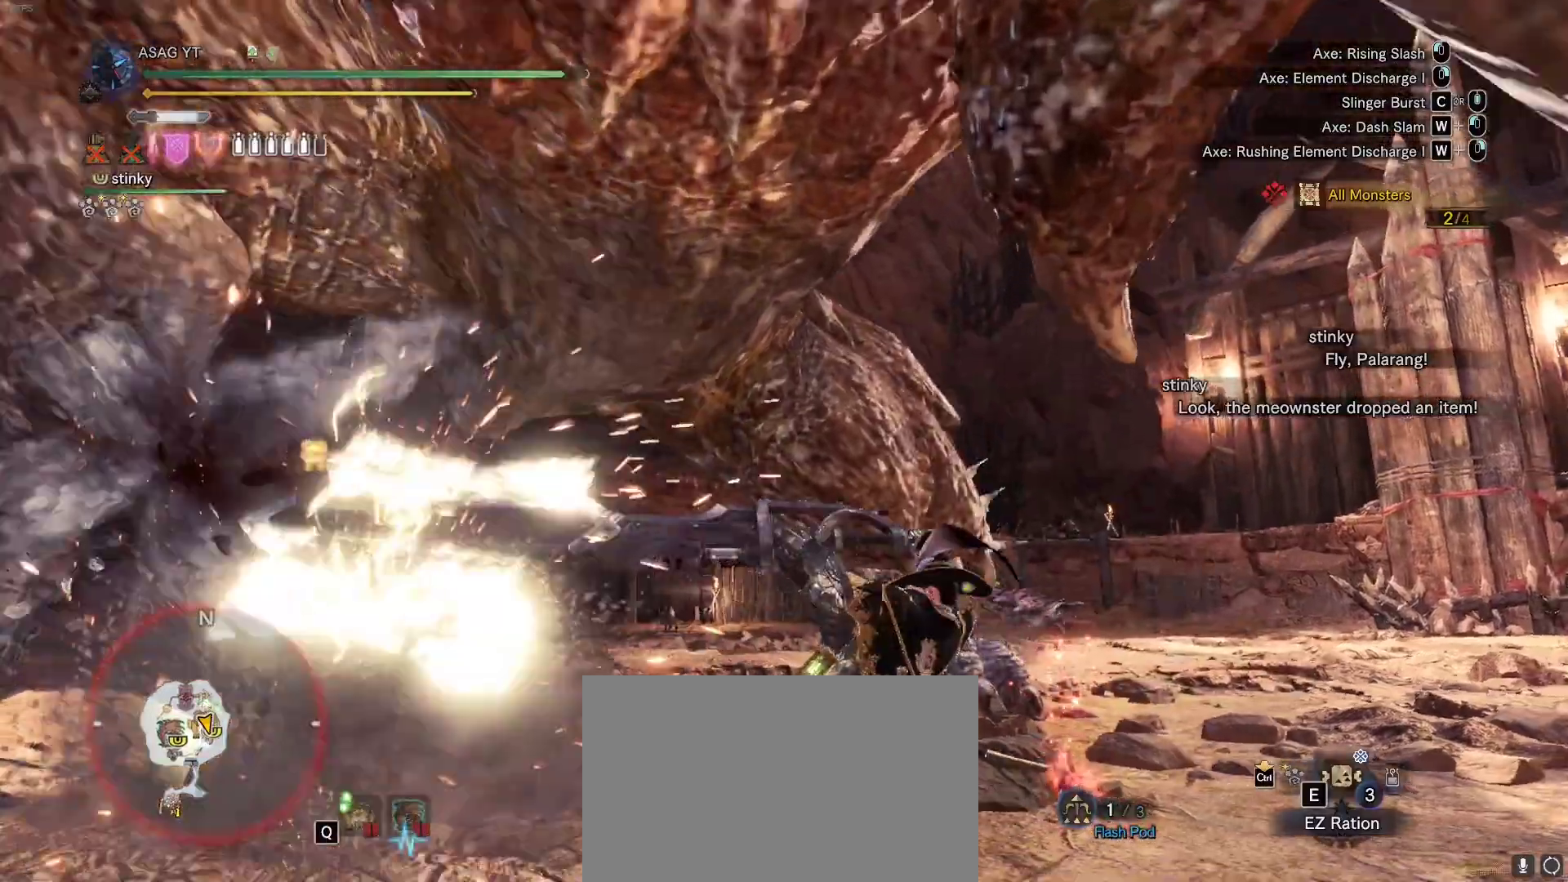
{"keys": ["w"], "mouse": [], "events": []}